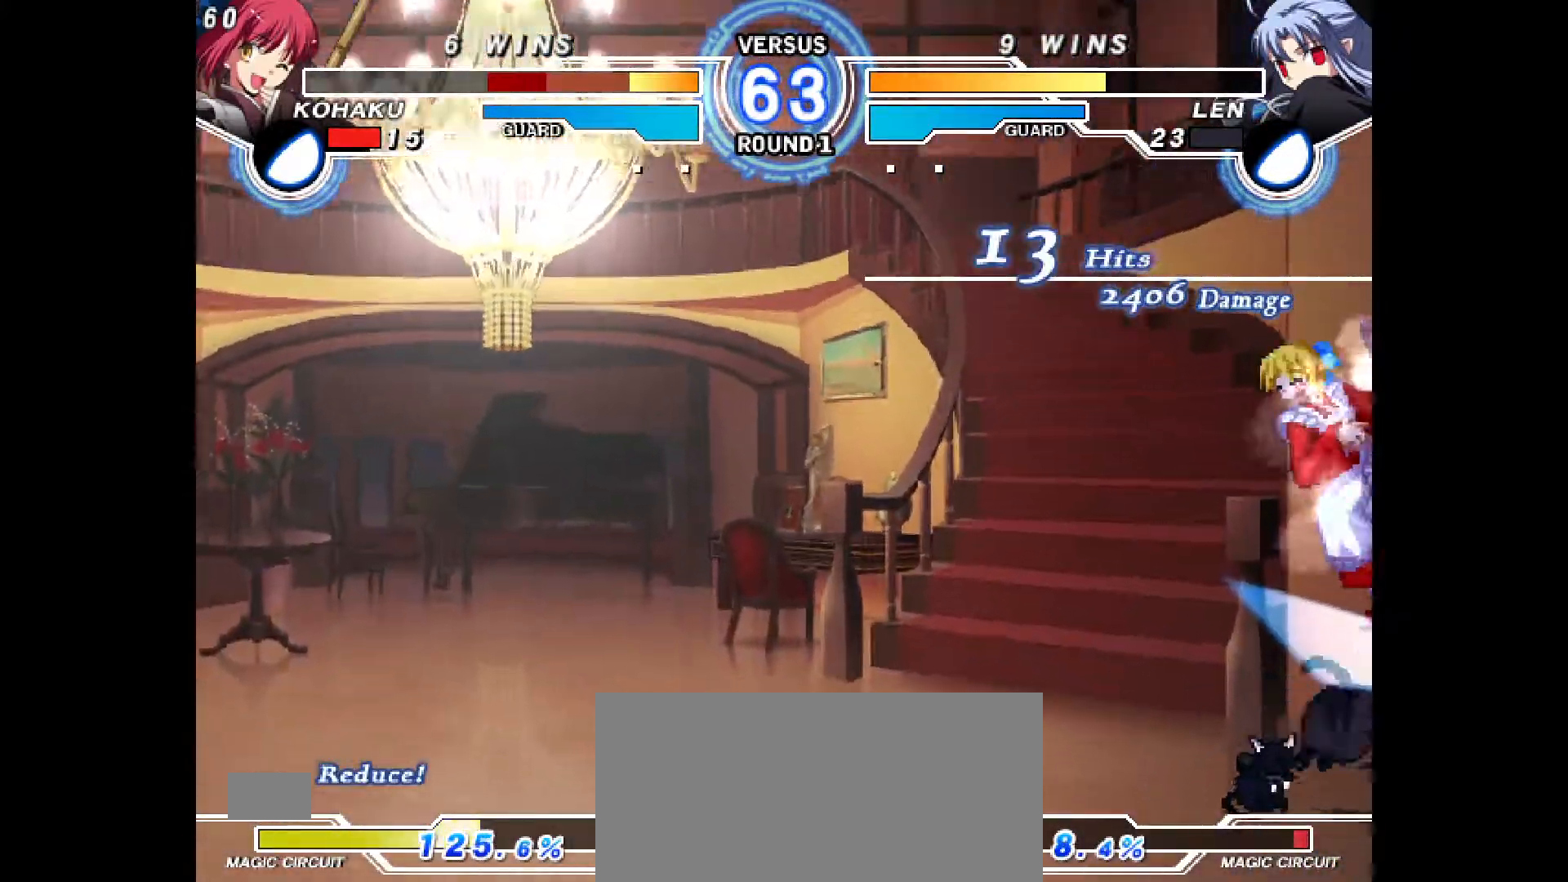
Gameplay with a controller (PlayStation layout); each line is a JSON object with the inputs held at the frame after it. "events" lists button and stick changes between this image and that frame as [ms after this image, input, new state], when the widget could be followed in between. Not read: L3 R3.
{"buttons": ["DPAD_RIGHT"], "events": [[100, "DPAD_RIGHT", "down"], [117, "CIRCLE", "down"], [117, "CROSS", "down"], [250, "CROSS", "up"], [267, "CIRCLE", "up"]]}
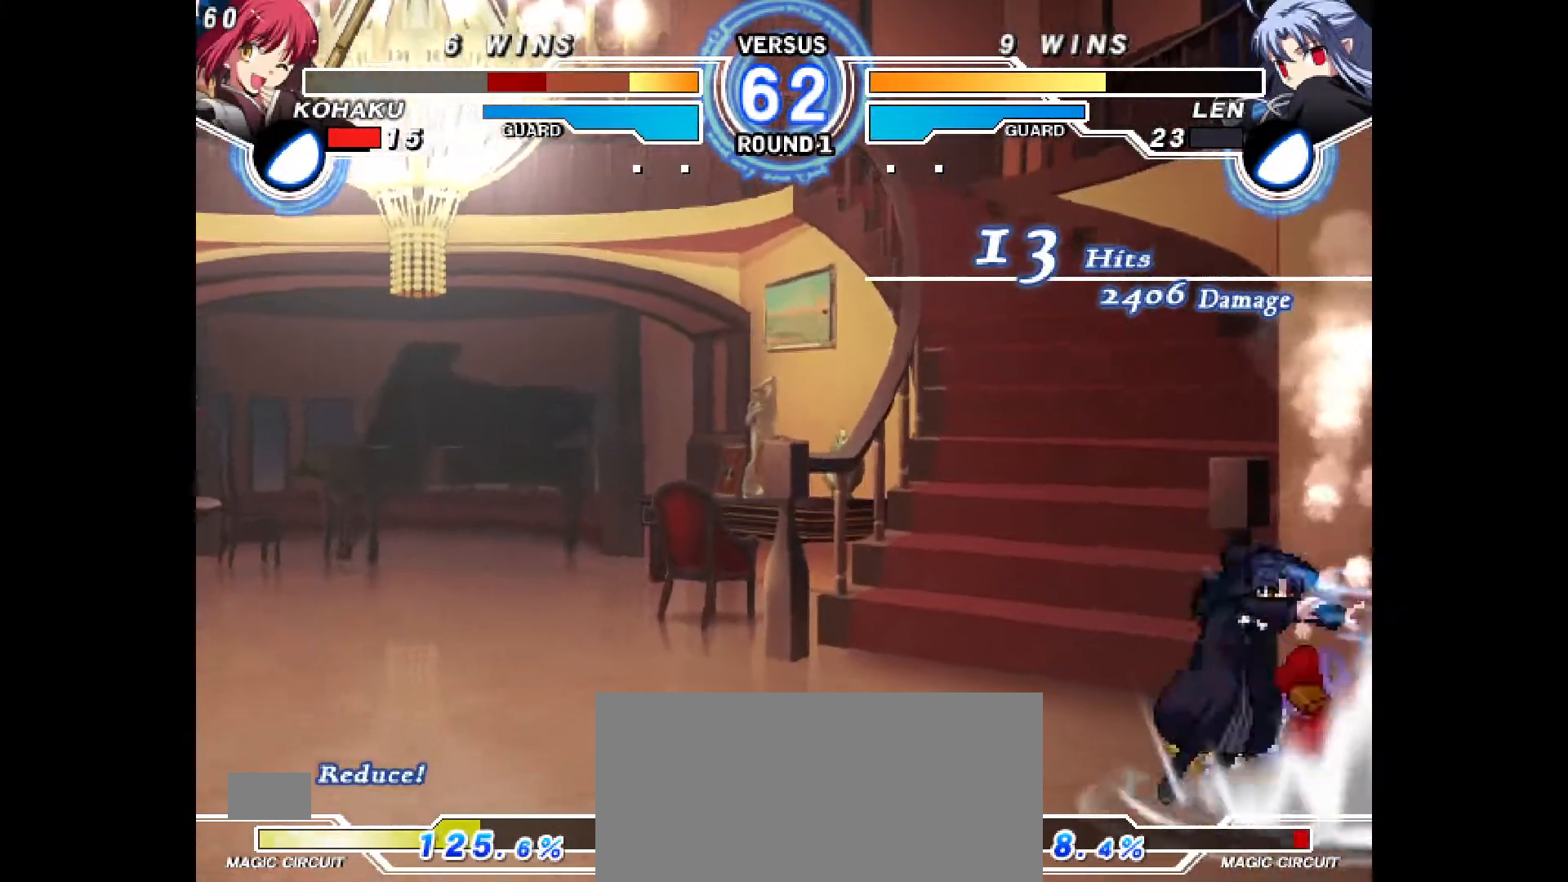
{"buttons": ["DPAD_RIGHT"], "events": [[17, "DPAD_DOWN", "down"], [367, "DPAD_DOWN", "up"]]}
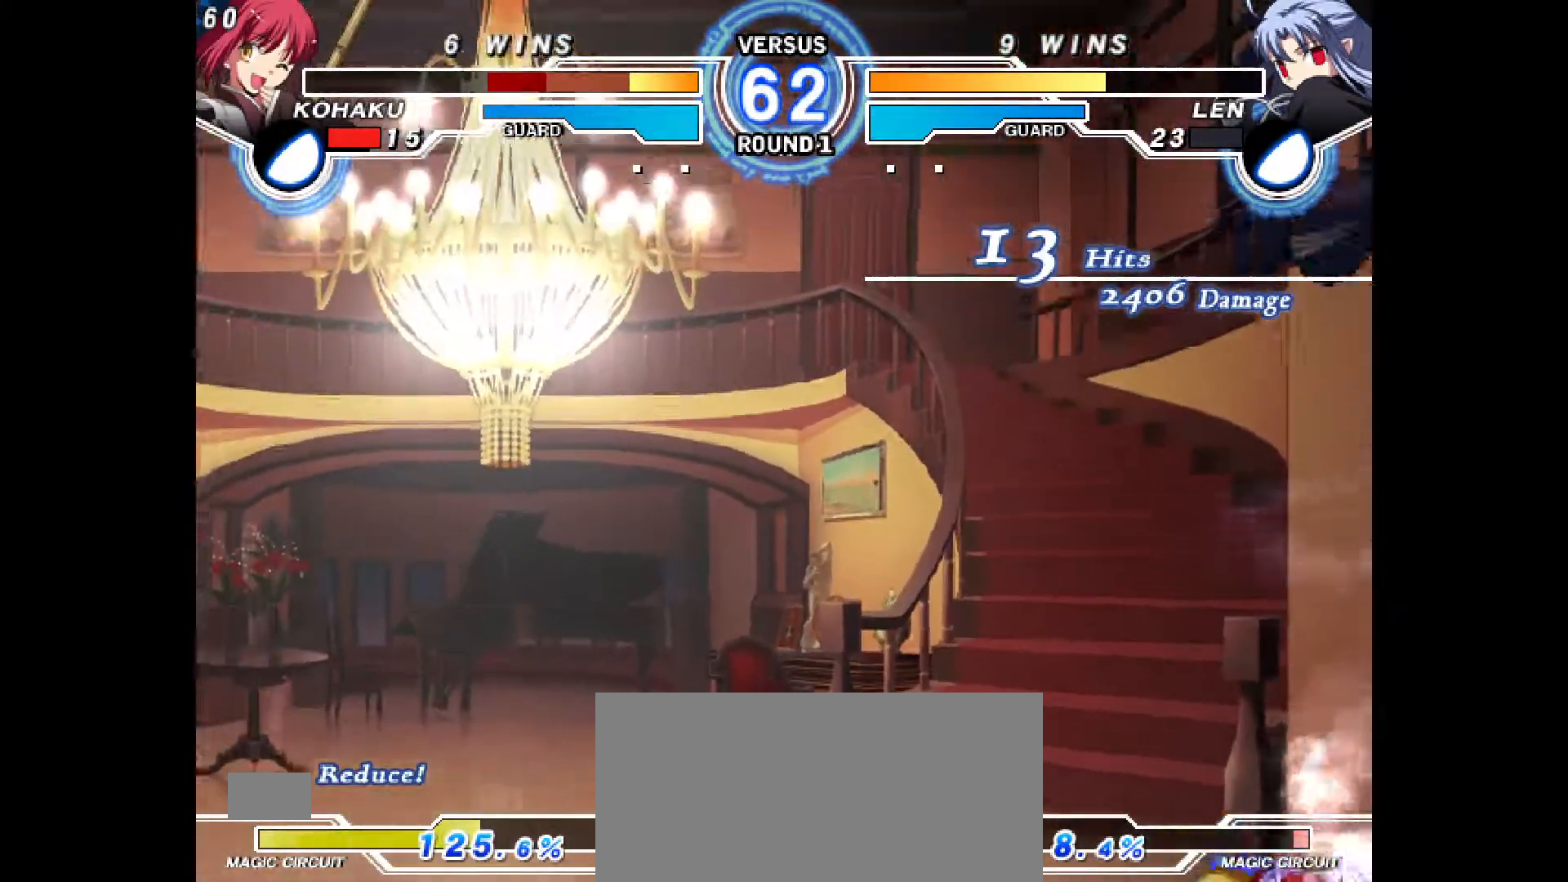
{"buttons": ["DPAD_DOWN", "DPAD_LEFT"], "events": [[200, "DPAD_RIGHT", "up"], [217, "DPAD_LEFT", "down"], [500, "DPAD_DOWN", "down"]]}
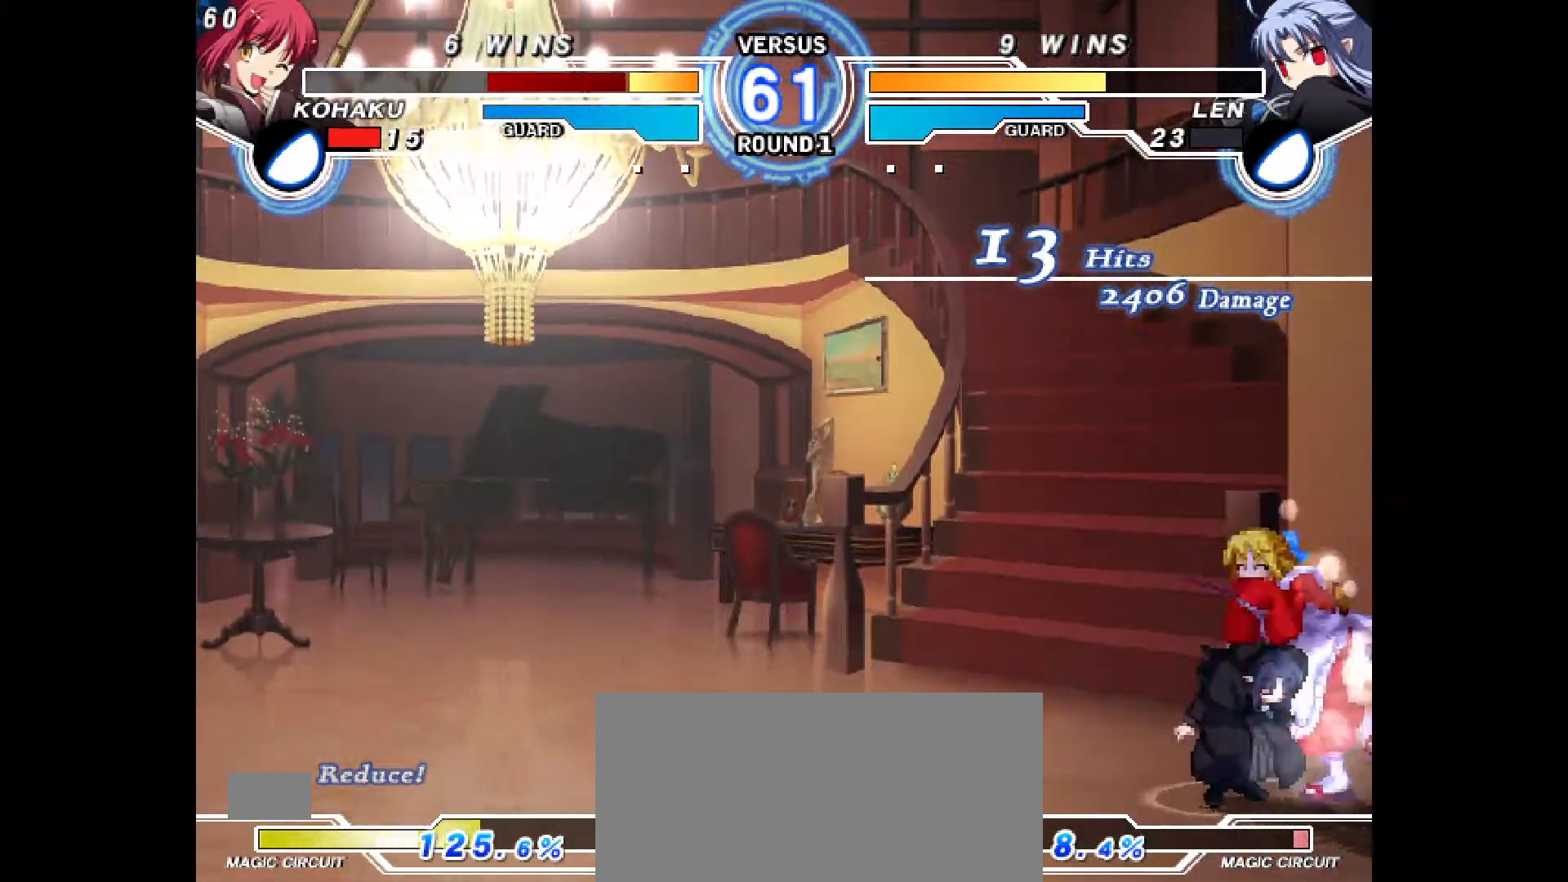
{"buttons": ["DPAD_DOWN", "DPAD_RIGHT"], "events": [[133, "DPAD_LEFT", "up"], [133, "DPAD_RIGHT", "down"]]}
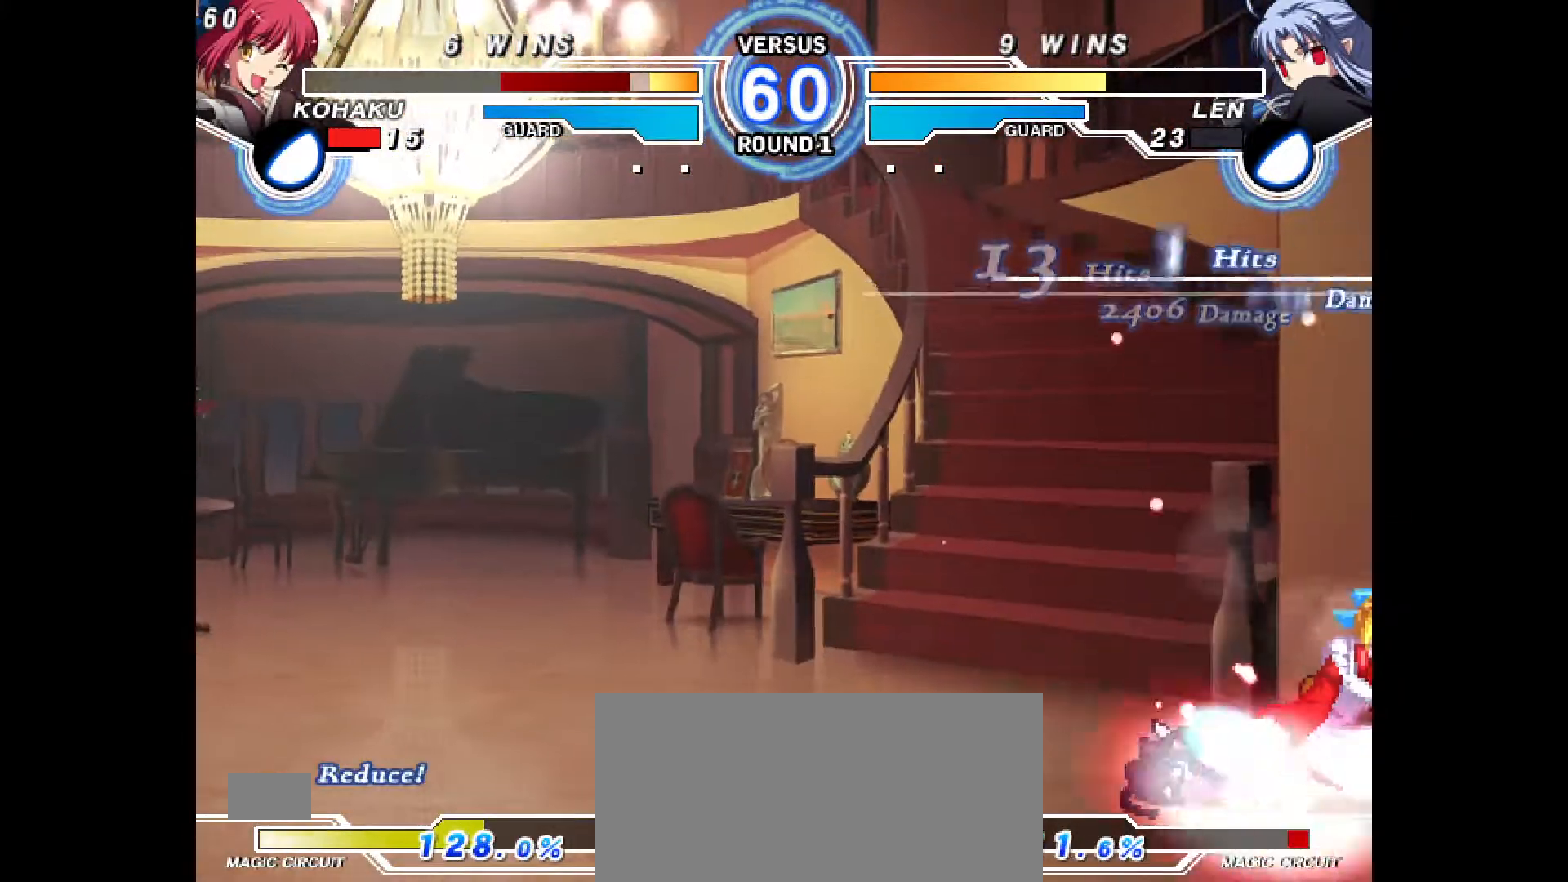
{"buttons": ["DPAD_DOWN", "DPAD_RIGHT"], "events": []}
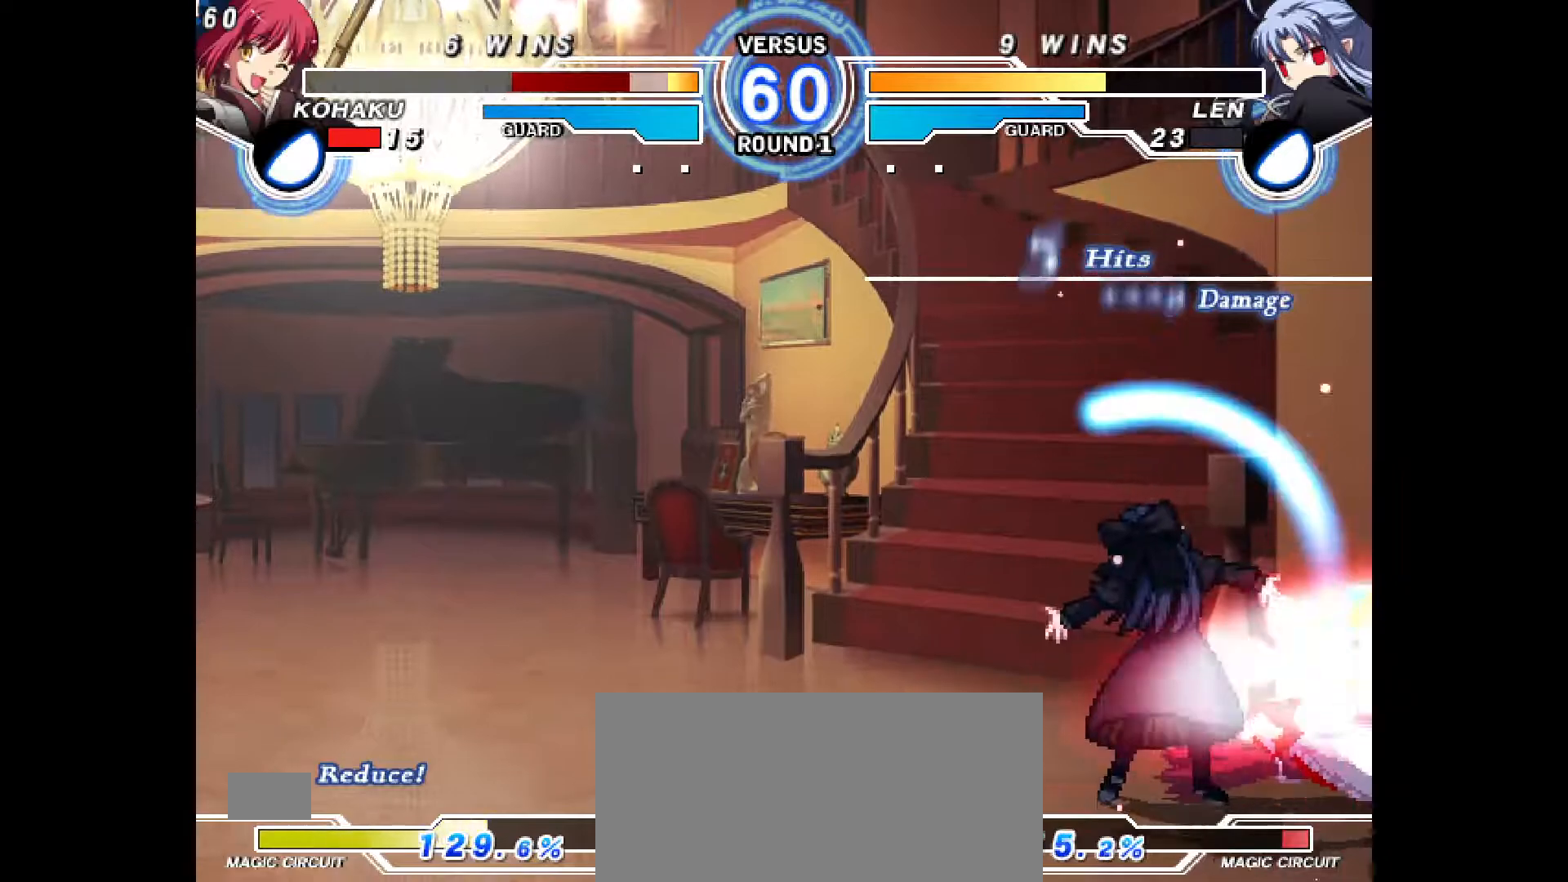
{"buttons": ["DPAD_RIGHT"], "events": [[100, "CIRCLE", "down"], [100, "CROSS", "down"], [217, "CIRCLE", "up"], [217, "CROSS", "up"], [233, "DPAD_DOWN", "up"], [300, "CIRCLE", "down"], [317, "CROSS", "down"], [417, "CROSS", "up"], [433, "CIRCLE", "up"]]}
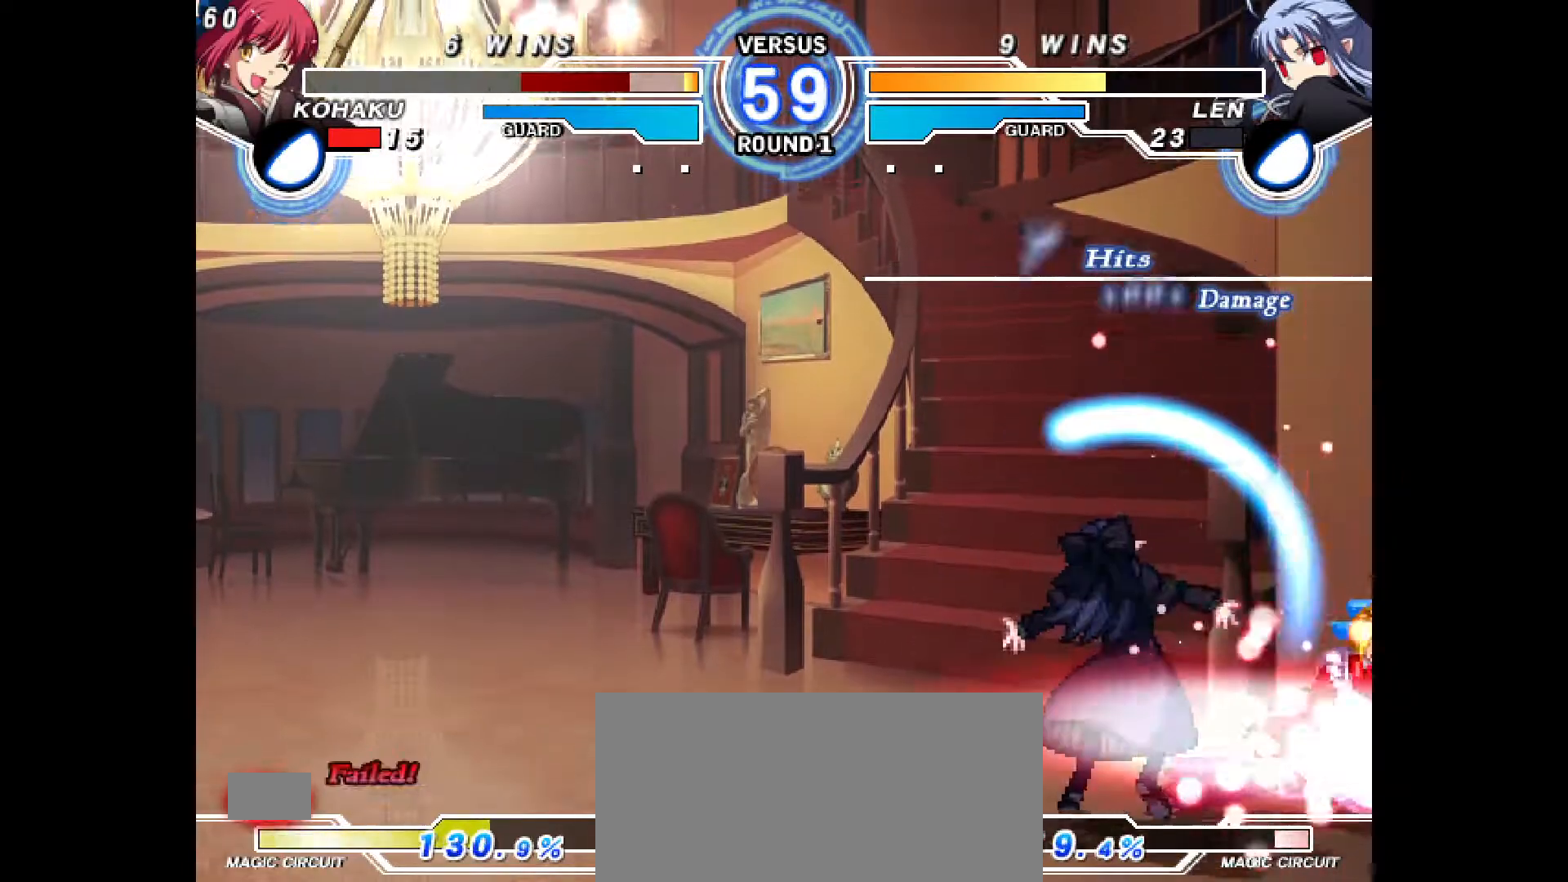
{"buttons": [], "events": [[17, "CIRCLE", "down"], [33, "CROSS", "down"], [117, "CROSS", "up"], [133, "CIRCLE", "up"], [200, "CIRCLE", "down"], [217, "CROSS", "down"], [283, "CIRCLE", "up"], [283, "CROSS", "up"], [367, "CIRCLE", "down"], [383, "CROSS", "down"], [417, "DPAD_RIGHT", "up"], [450, "CIRCLE", "up"], [450, "CROSS", "up"]]}
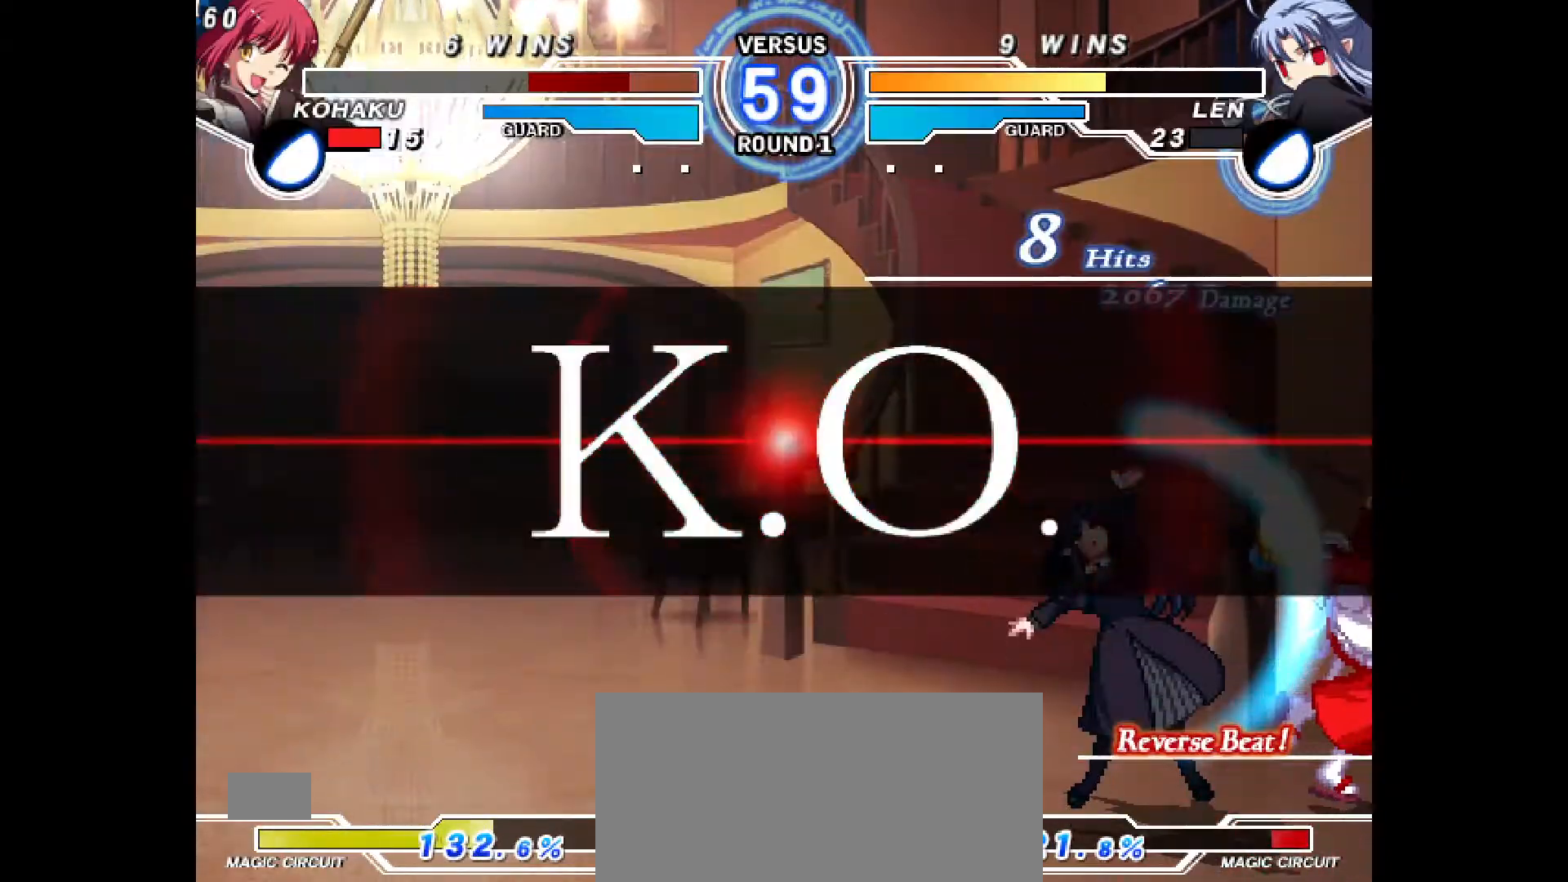
{"buttons": [], "events": []}